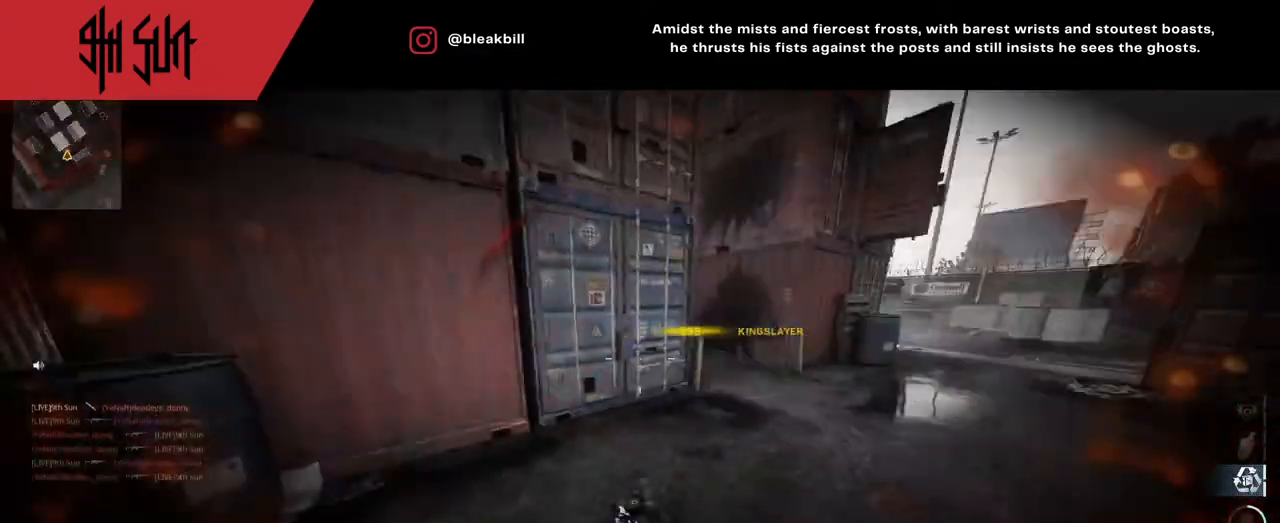
Gameplay with a controller (PlayStation layout); each line is a JSON object with the inputs held at the frame after it. "events" lists button and stick changes between this image and that frame as [ms after this image, input, new state], when the widget could be followed in between.
{"buttons": [], "left_stick": "right", "right_stick": "right", "events": [[117, "L1", "down"], [150, "L1", "up"], [250, "left_stick", "right"]]}
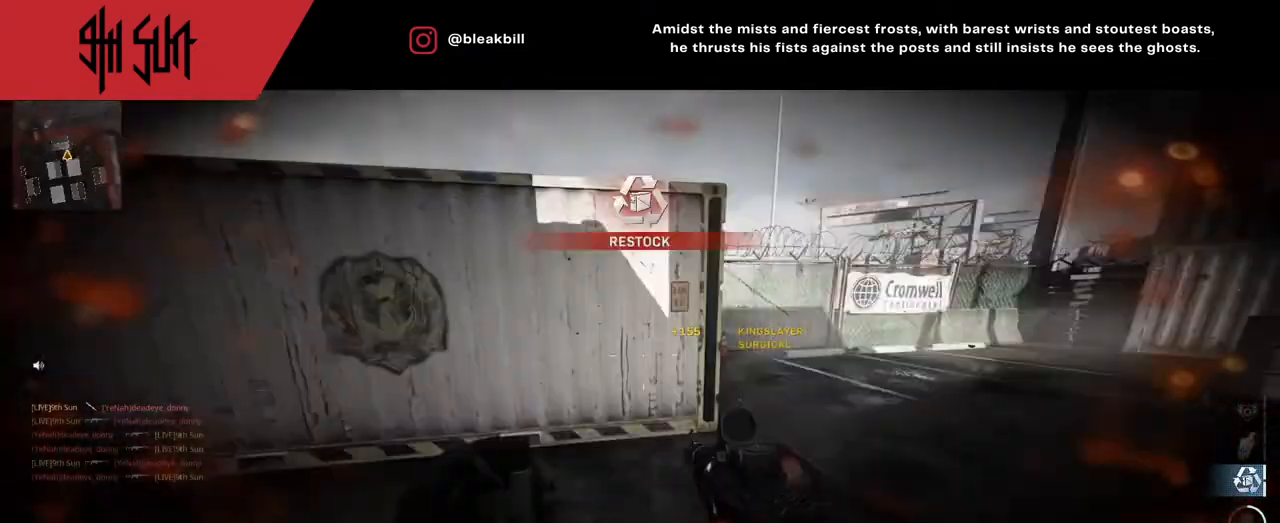
{"buttons": [], "left_stick": "up", "right_stick": "center", "events": [[50, "left_stick", "up"], [117, "right_stick", "center"]]}
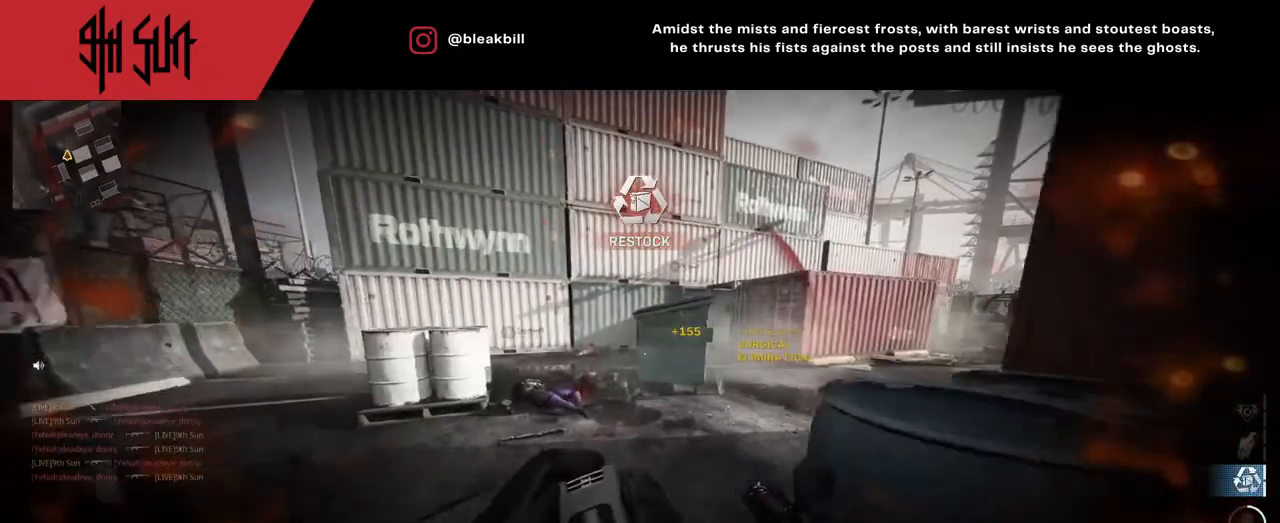
{"buttons": ["TRIANGLE"], "left_stick": "up", "right_stick": "center", "events": [[117, "right_stick", "left"], [250, "right_stick", "right"], [467, "TRIANGLE", "down"], [467, "right_stick", "center"]]}
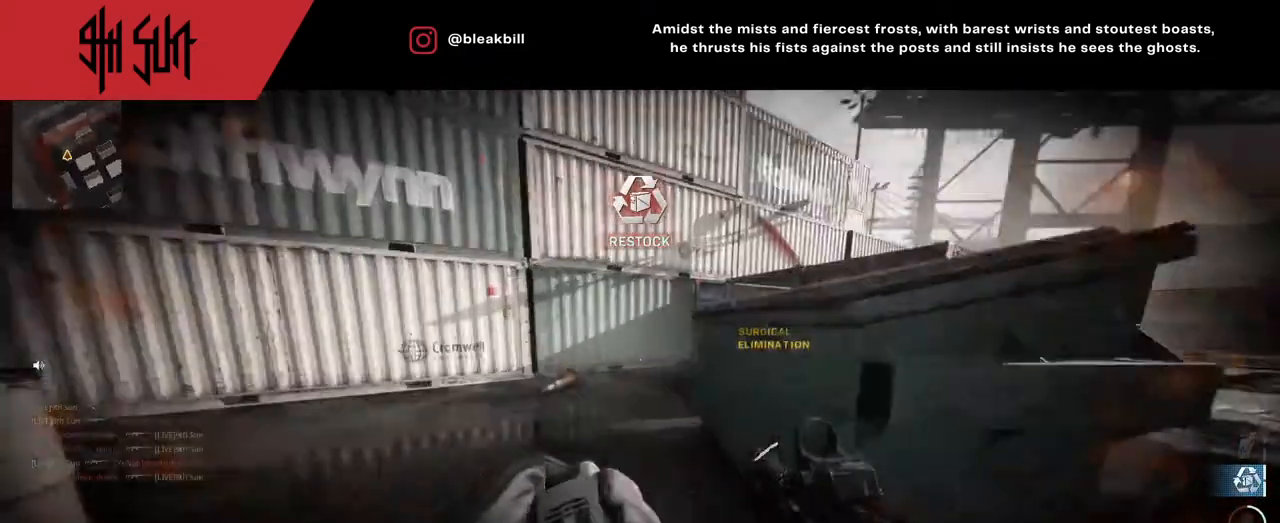
{"buttons": ["CIRCLE"], "left_stick": "up", "right_stick": "right", "events": [[50, "TRIANGLE", "up"], [67, "right_stick", "right"], [433, "CIRCLE", "down"]]}
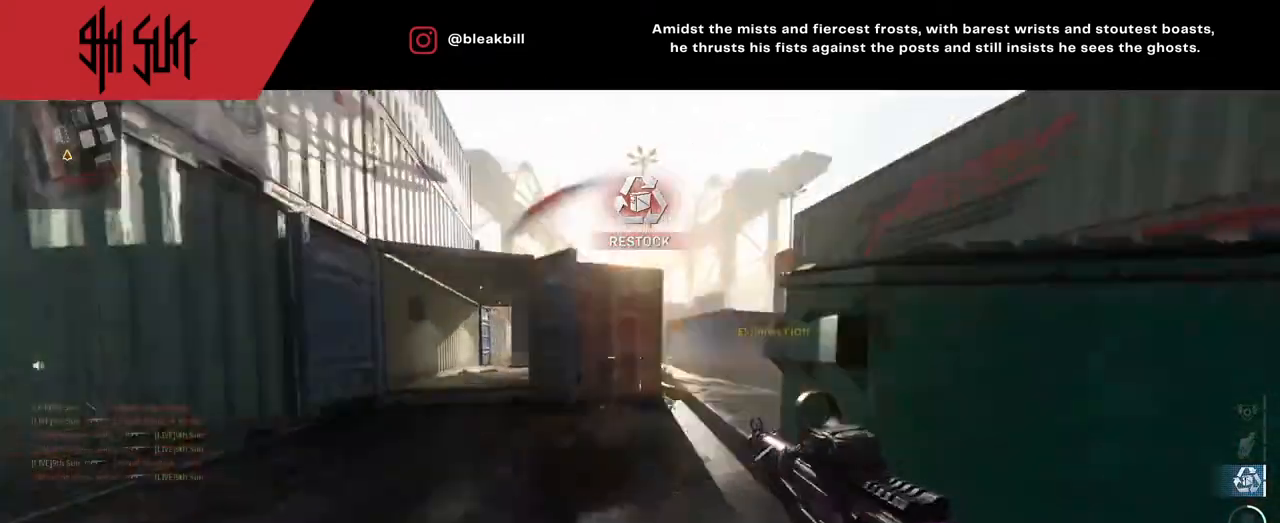
{"buttons": ["DPAD_RIGHT"], "left_stick": "up-left", "right_stick": "center", "events": [[17, "CIRCLE", "up"], [450, "DPAD_RIGHT", "down"], [450, "right_stick", "center"], [467, "left_stick", "up-left"]]}
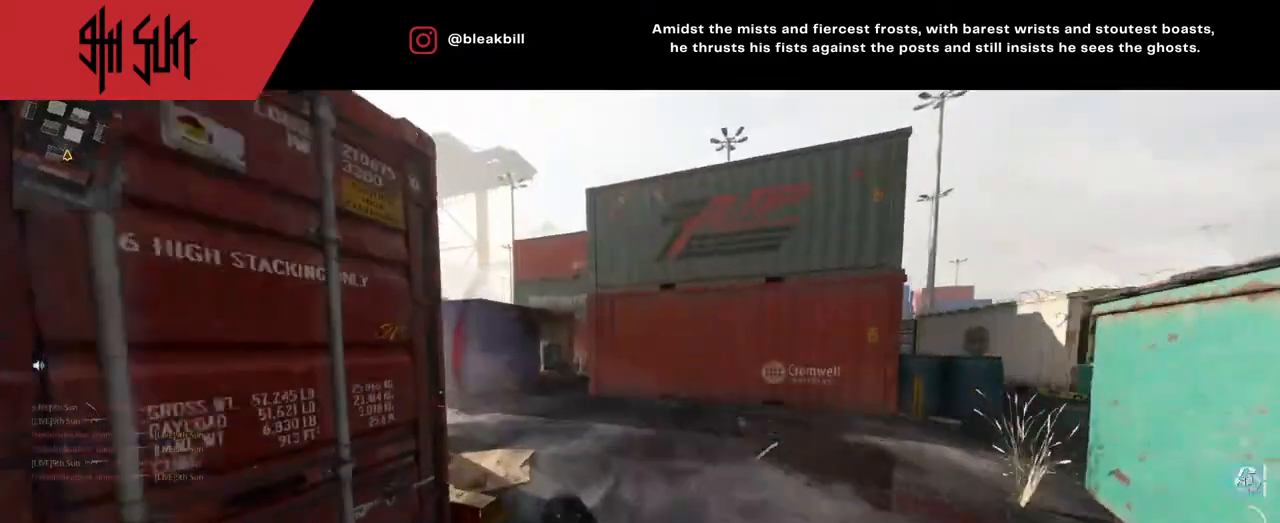
{"buttons": ["DPAD_RIGHT"], "left_stick": "up-left", "right_stick": "left", "events": [[50, "DPAD_RIGHT", "up"], [383, "DPAD_RIGHT", "down"], [433, "right_stick", "left"]]}
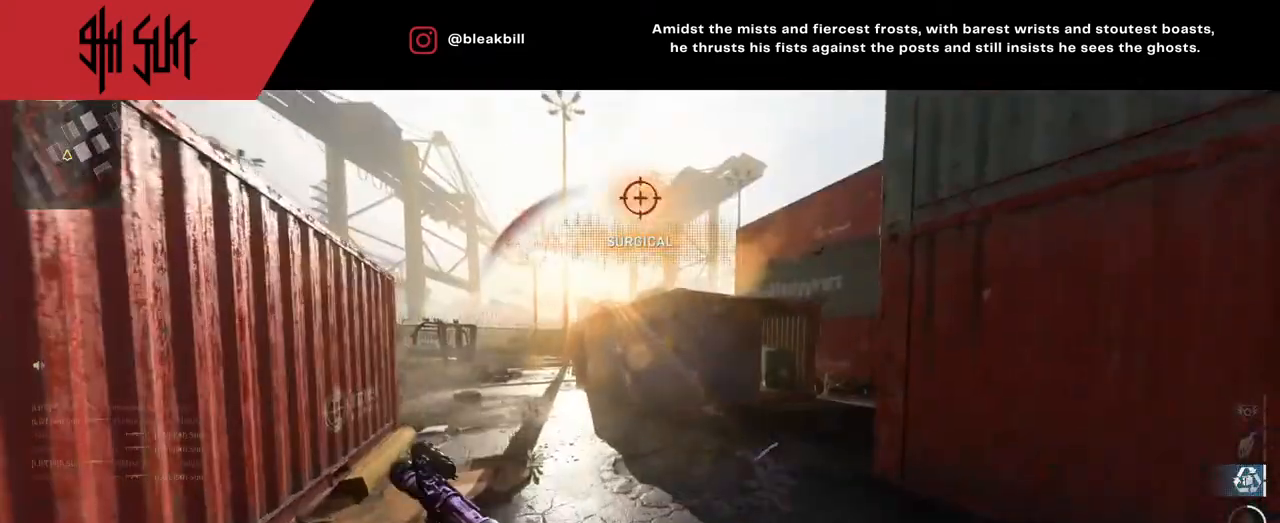
{"buttons": ["R1"], "left_stick": "up-left", "right_stick": "center", "events": [[17, "DPAD_RIGHT", "up"], [133, "right_stick", "right"], [217, "right_stick", "center"], [267, "R1", "down"]]}
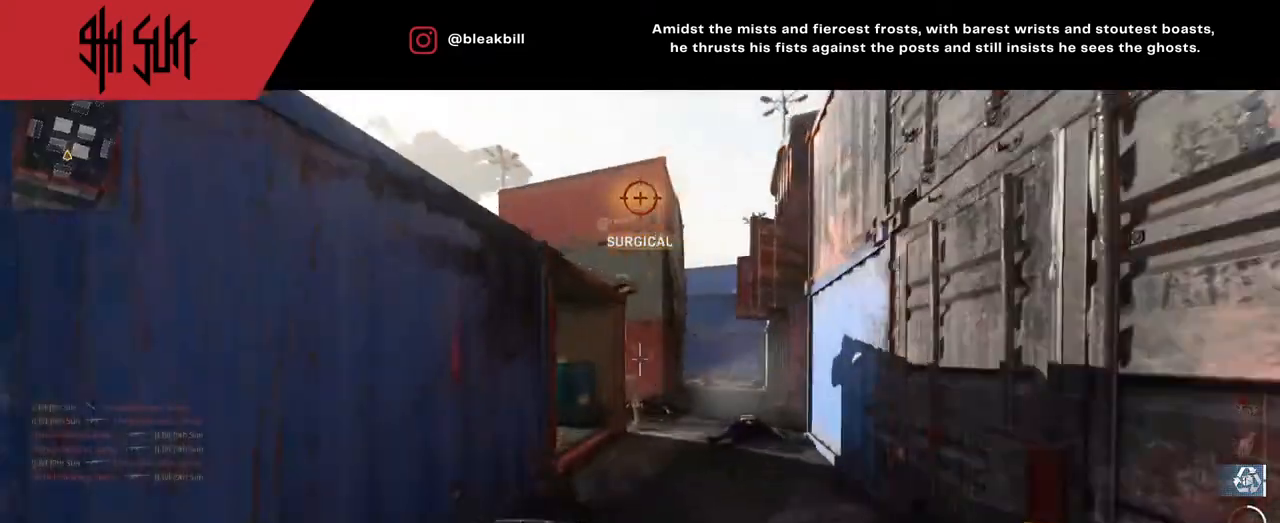
{"buttons": ["CIRCLE", "TRIANGLE", "R1"], "left_stick": "up-left", "right_stick": "right", "events": [[83, "TRIANGLE", "down"], [150, "CIRCLE", "down"], [167, "right_stick", "left"], [233, "right_stick", "center"], [317, "TRIANGLE", "up"], [367, "TRIANGLE", "down"], [367, "right_stick", "right"]]}
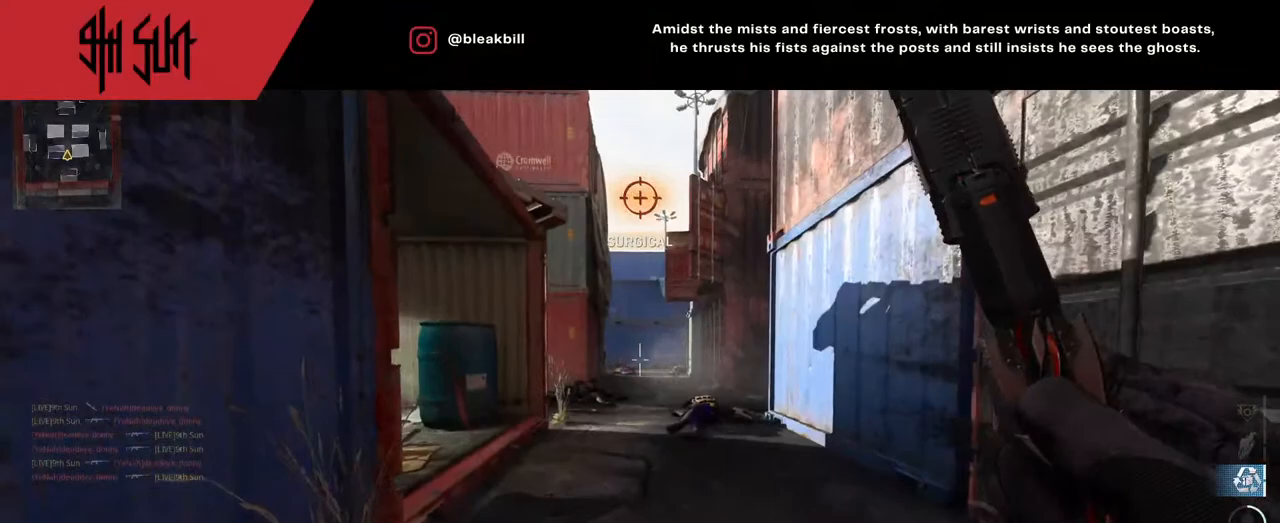
{"buttons": ["R1", "L3"], "left_stick": "up", "right_stick": "center", "events": [[33, "CIRCLE", "up"], [33, "right_stick", "center"], [100, "TRIANGLE", "up"], [100, "left_stick", "center"], [250, "left_stick", "up"], [283, "L3", "down"]]}
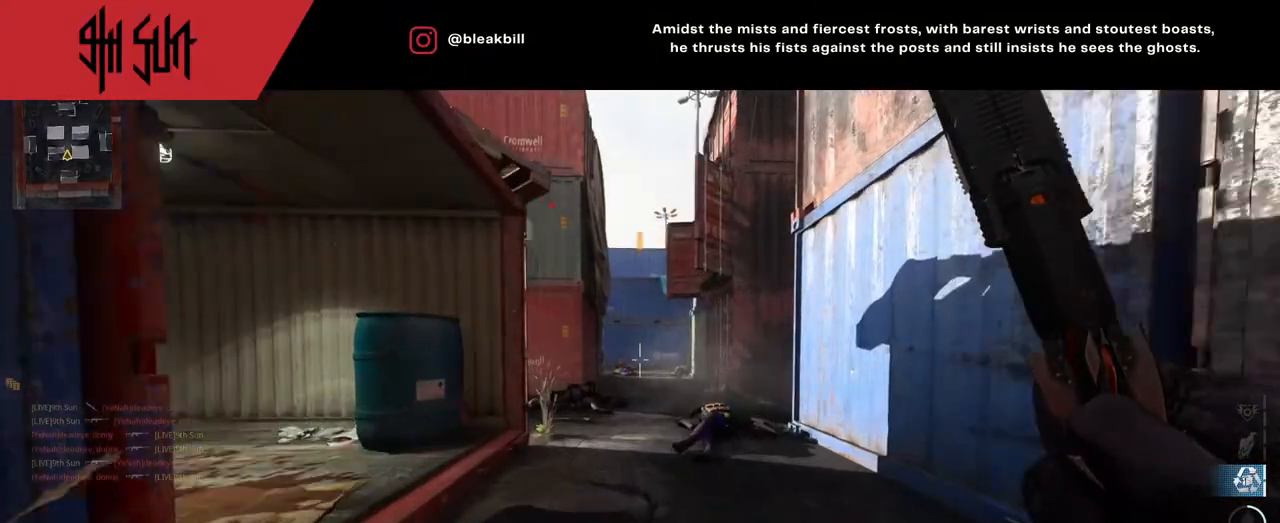
{"buttons": ["R1"], "left_stick": "up-right", "right_stick": "left", "events": [[100, "L3", "up"], [133, "TRIANGLE", "down"], [200, "TRIANGLE", "up"], [300, "left_stick", "up-right"], [333, "right_stick", "left"]]}
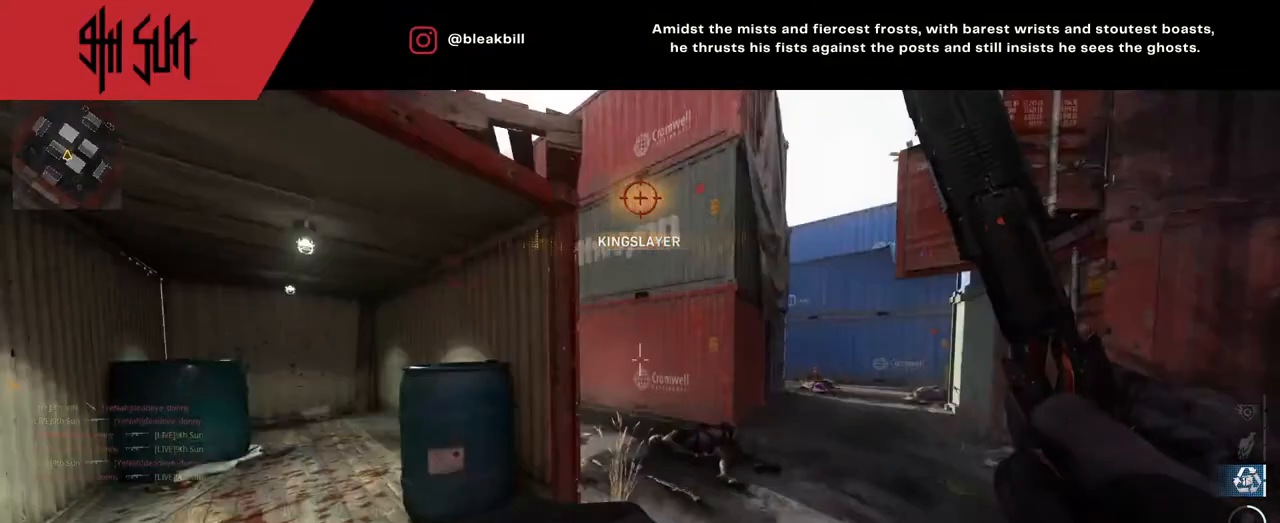
{"buttons": ["R1"], "left_stick": "up", "right_stick": "center", "events": [[267, "right_stick", "center"], [317, "left_stick", "up"]]}
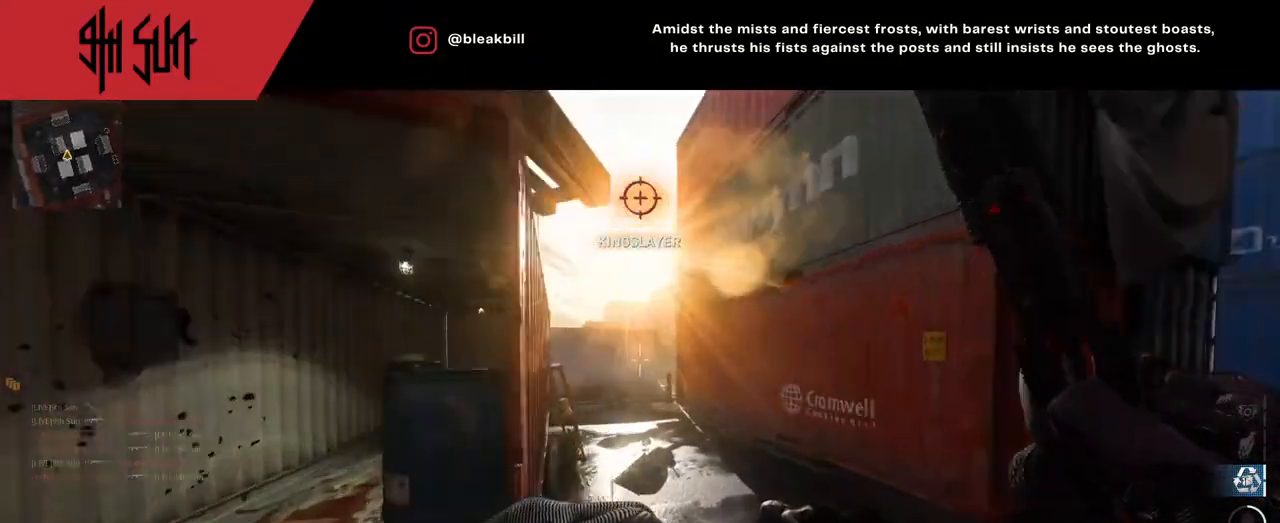
{"buttons": [], "left_stick": "center", "right_stick": "center", "events": [[100, "left_stick", "center"], [117, "right_stick", "right"], [217, "left_stick", "up-left"], [233, "right_stick", "center"], [267, "left_stick", "center"], [467, "R1", "up"]]}
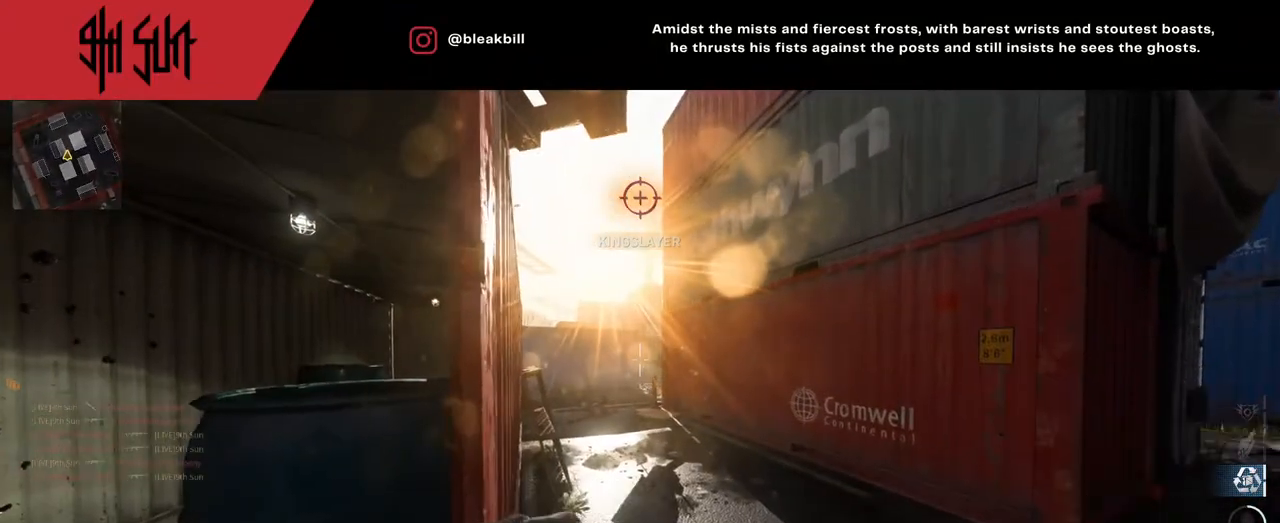
{"buttons": [], "left_stick": "up-left", "right_stick": "center", "events": [[183, "left_stick", "left"], [183, "right_stick", "down-right"], [267, "right_stick", "center"], [400, "left_stick", "up-left"]]}
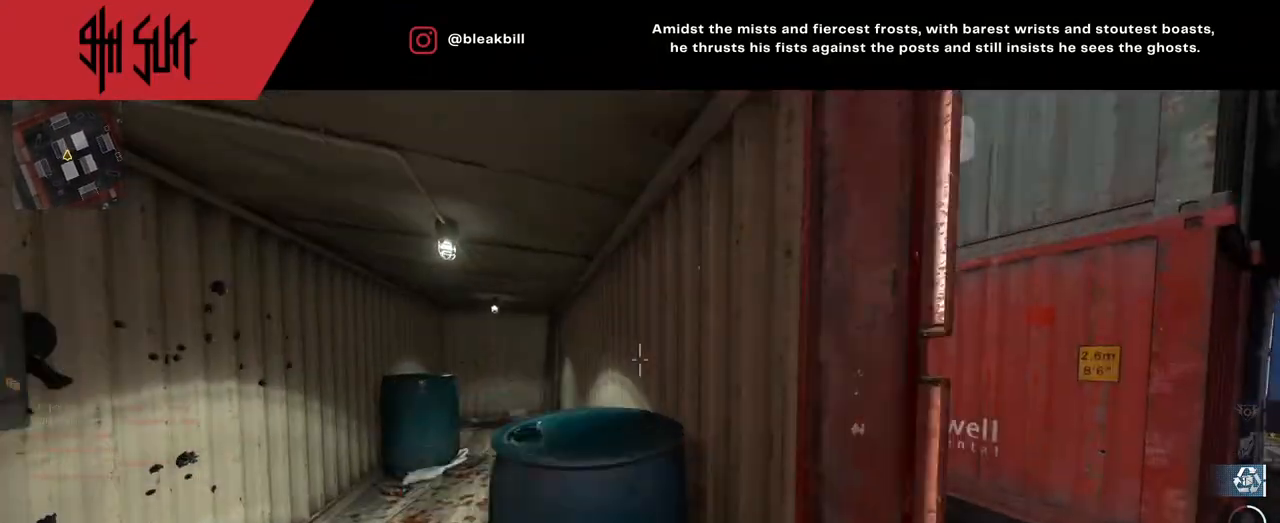
{"buttons": [], "left_stick": "up", "right_stick": "left", "events": [[67, "left_stick", "center"], [117, "left_stick", "down-right"], [117, "right_stick", "right"], [267, "left_stick", "right"], [400, "left_stick", "up"], [400, "right_stick", "left"]]}
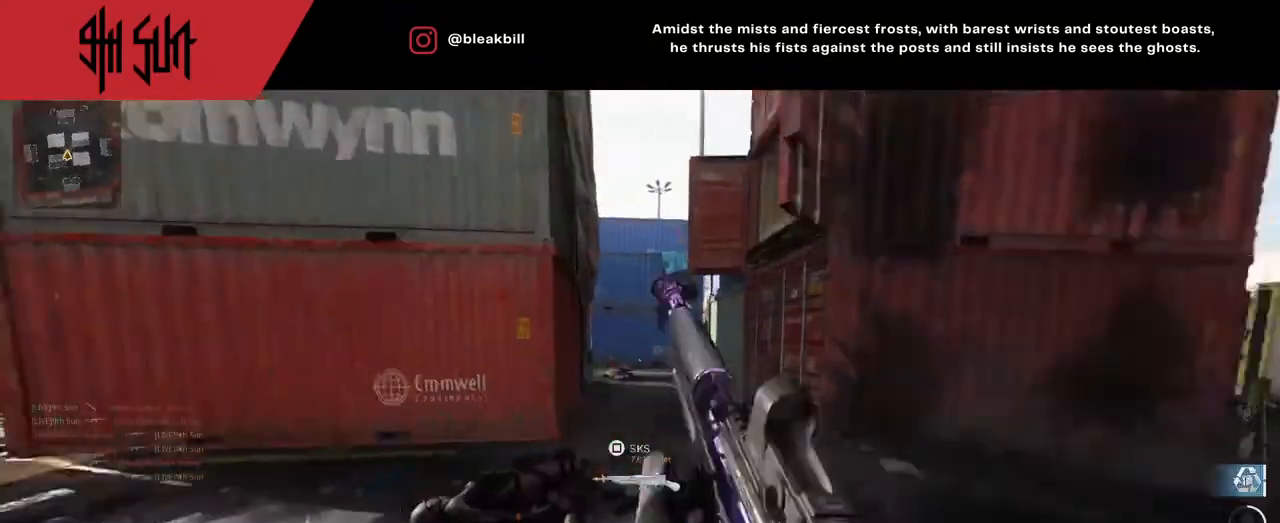
{"buttons": [], "left_stick": "up", "right_stick": "left", "events": [[217, "TRIANGLE", "down"], [267, "right_stick", "center"], [333, "TRIANGLE", "up"], [483, "right_stick", "left"]]}
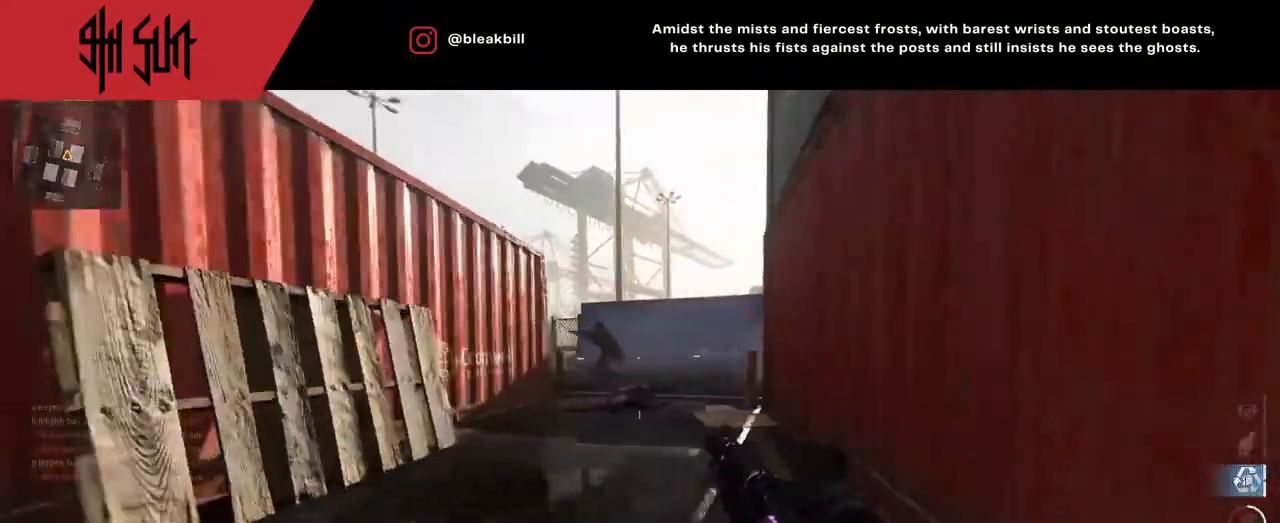
{"buttons": [], "left_stick": "up-right", "right_stick": "center", "events": [[83, "TRIANGLE", "down"], [117, "CIRCLE", "down"], [117, "TRIANGLE", "up"], [133, "left_stick", "up-right"], [217, "right_stick", "center"], [333, "CIRCLE", "up"]]}
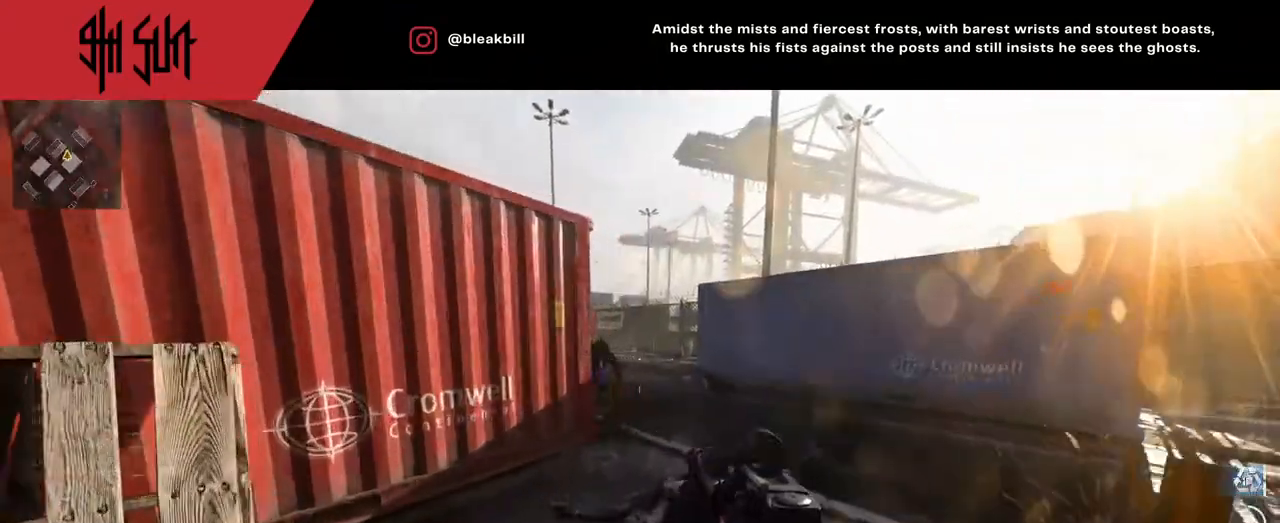
{"buttons": [], "left_stick": "down-left", "right_stick": "down-left", "events": [[50, "right_stick", "left"], [100, "R1", "down"], [217, "R1", "up"], [217, "left_stick", "down"], [217, "right_stick", "center"], [283, "left_stick", "down-left"], [283, "right_stick", "down-left"]]}
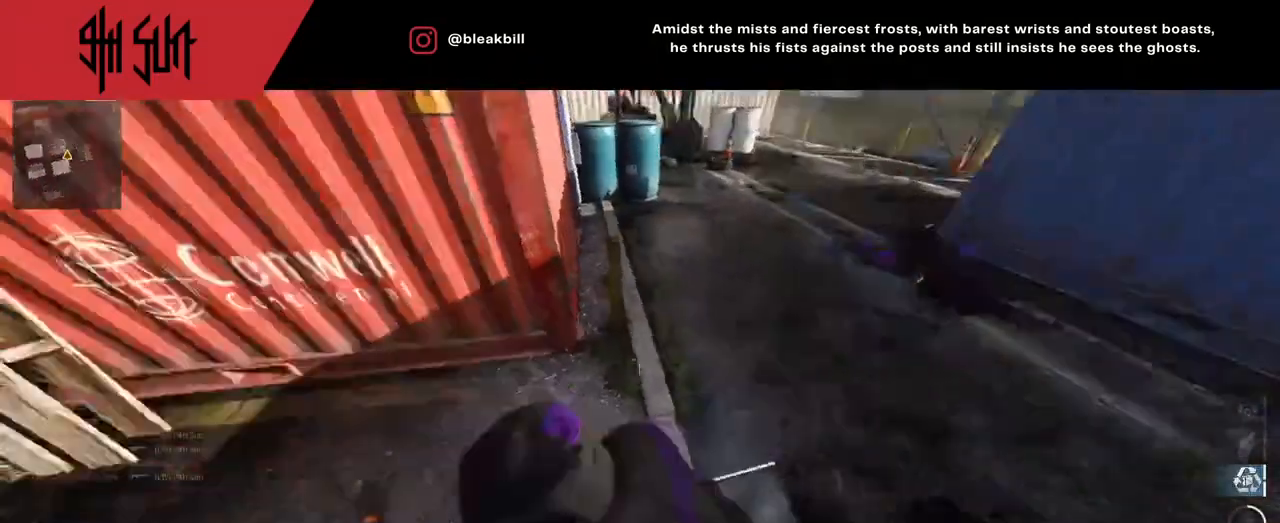
{"buttons": [], "left_stick": "up", "right_stick": "up-left", "events": [[50, "left_stick", "down-right"], [167, "left_stick", "up-right"], [167, "right_stick", "up-right"], [433, "left_stick", "up"], [500, "right_stick", "up-left"]]}
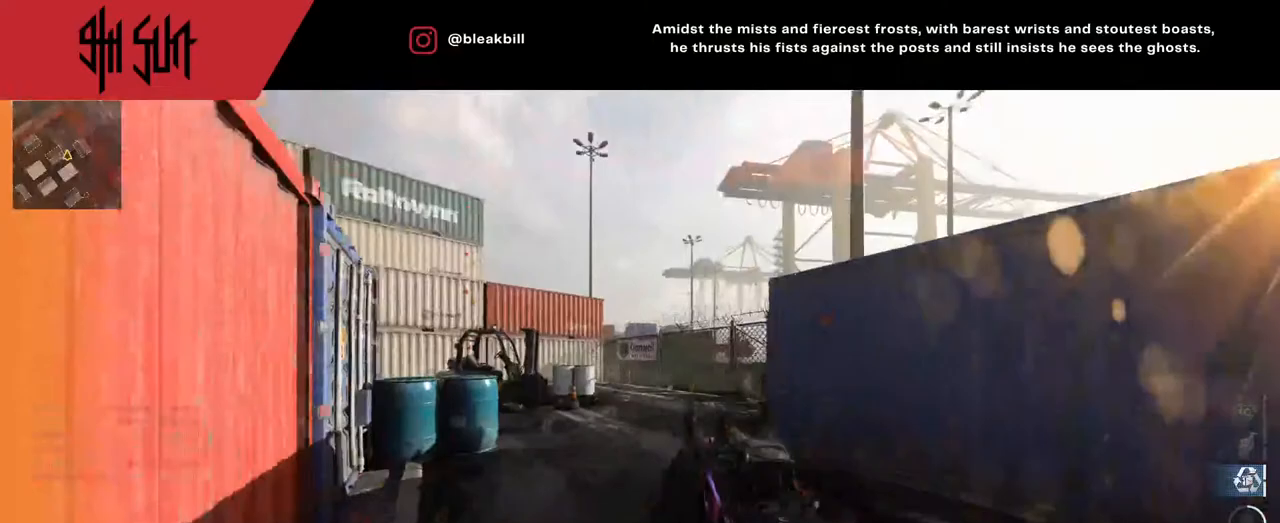
{"buttons": [], "left_stick": "up", "right_stick": "down-right", "events": [[133, "right_stick", "center"], [217, "L1", "down"], [217, "right_stick", "down-right"], [333, "L1", "up"]]}
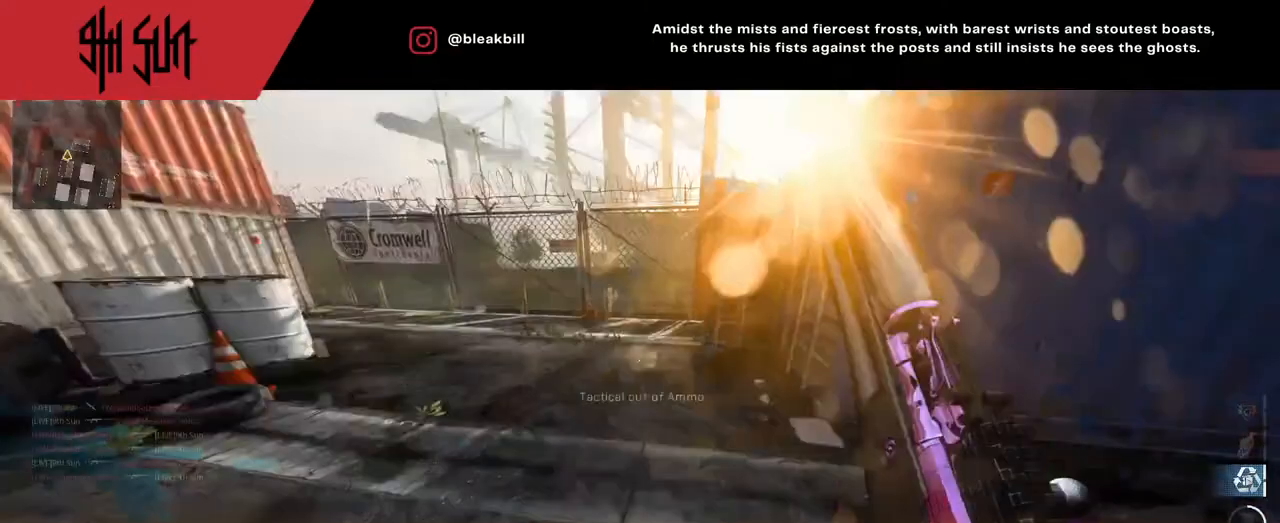
{"buttons": [], "left_stick": "up", "right_stick": "left", "events": [[83, "right_stick", "center"], [133, "right_stick", "right"], [300, "TRIANGLE", "down"], [300, "right_stick", "left"], [400, "TRIANGLE", "up"]]}
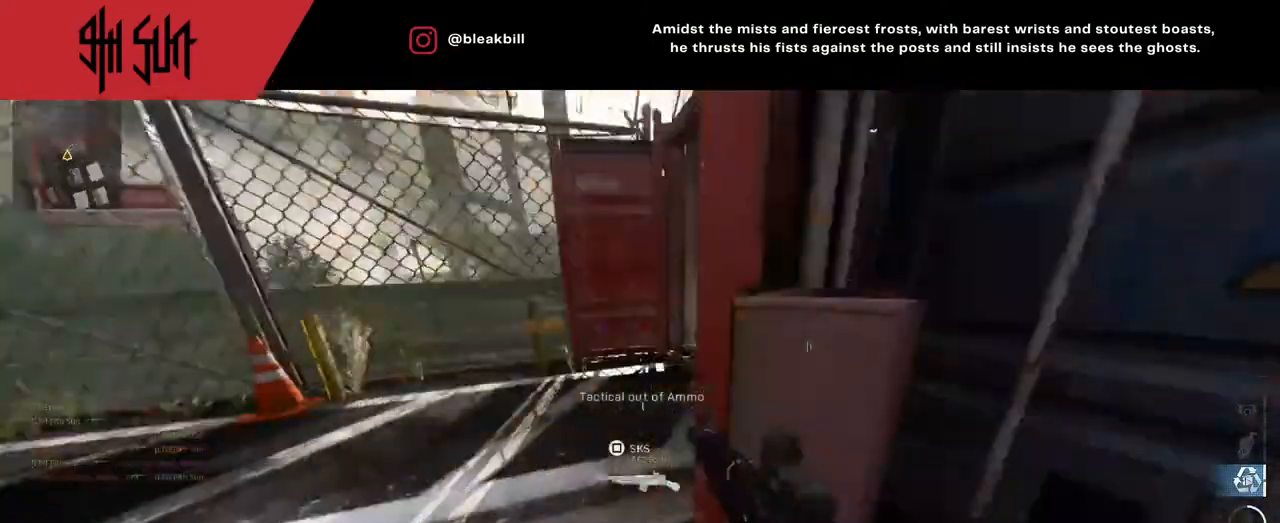
{"buttons": [], "left_stick": "up", "right_stick": "left", "events": [[67, "left_stick", "right"], [250, "CIRCLE", "down"], [250, "right_stick", "up-left"], [350, "CIRCLE", "up"], [350, "left_stick", "up"], [350, "right_stick", "center"], [467, "right_stick", "left"]]}
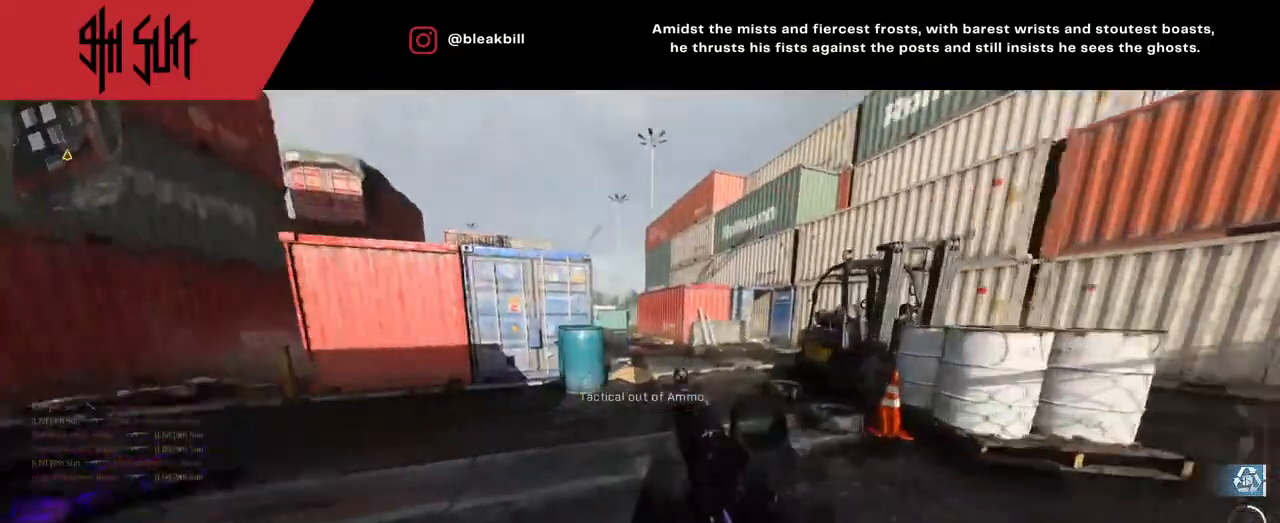
{"buttons": [], "left_stick": "down", "right_stick": "up-right", "events": [[200, "CIRCLE", "down"], [200, "L2", "down"], [200, "R2", "down"], [200, "left_stick", "right"], [283, "CIRCLE", "up"], [283, "R2", "up"], [283, "left_stick", "down-right"], [317, "right_stick", "down"], [367, "R2", "down"], [367, "right_stick", "left"], [500, "L2", "up"], [500, "R2", "up"], [500, "left_stick", "down"], [500, "right_stick", "up-right"]]}
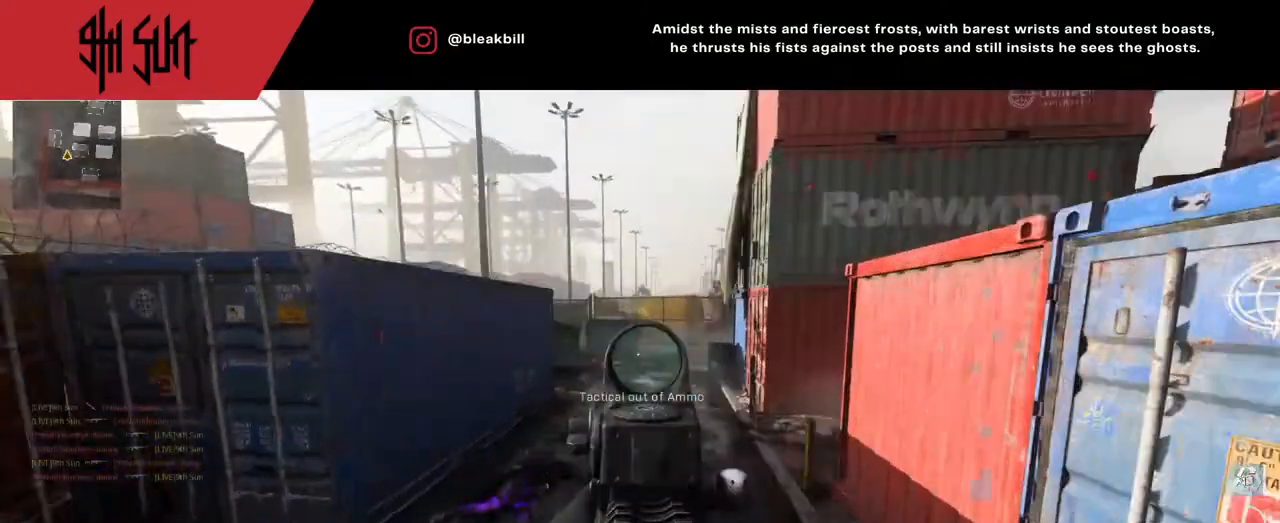
{"buttons": [], "left_stick": "up", "right_stick": "center", "events": [[83, "right_stick", "right"], [233, "left_stick", "up-right"], [350, "right_stick", "center"], [467, "left_stick", "up"]]}
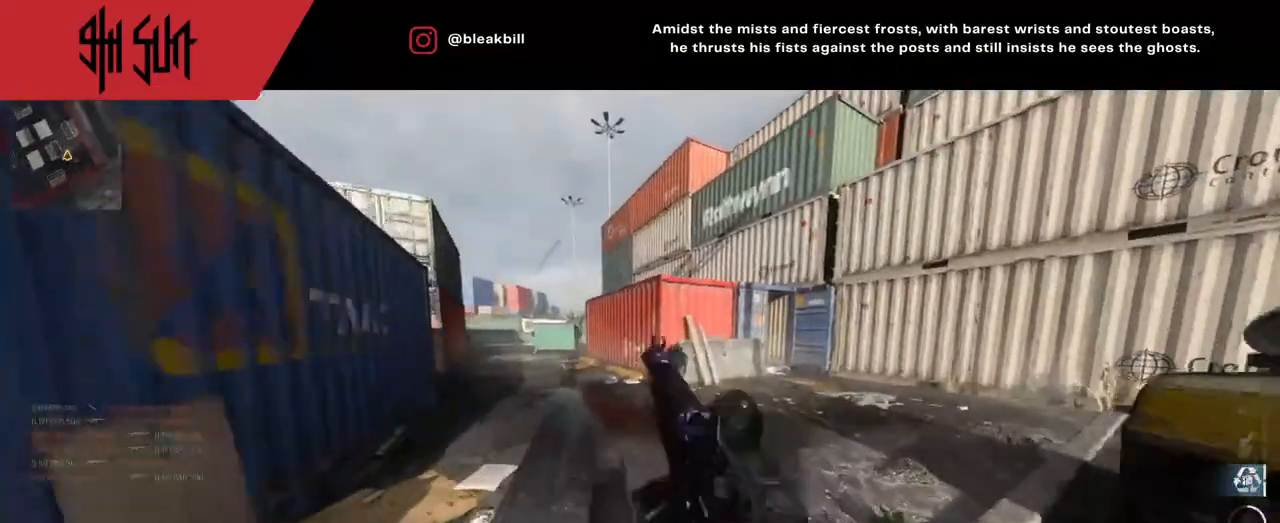
{"buttons": [], "left_stick": "up-right", "right_stick": "left", "events": [[50, "right_stick", "left"], [283, "left_stick", "up-right"]]}
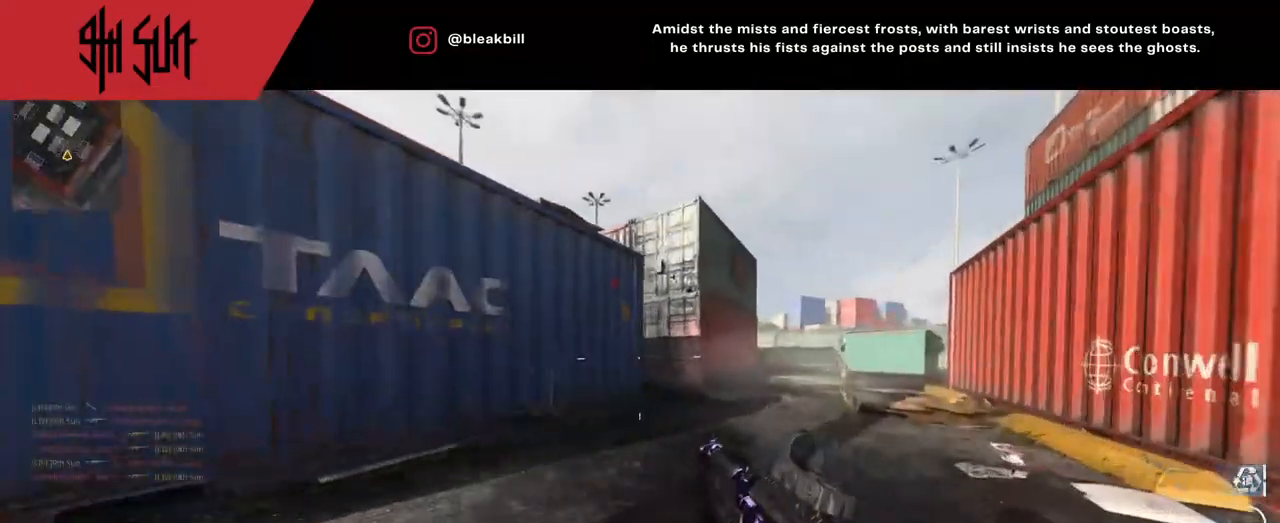
{"buttons": ["CIRCLE"], "left_stick": "up-right", "right_stick": "center", "events": [[17, "right_stick", "center"], [100, "right_stick", "left"], [250, "right_stick", "center"], [483, "CIRCLE", "down"]]}
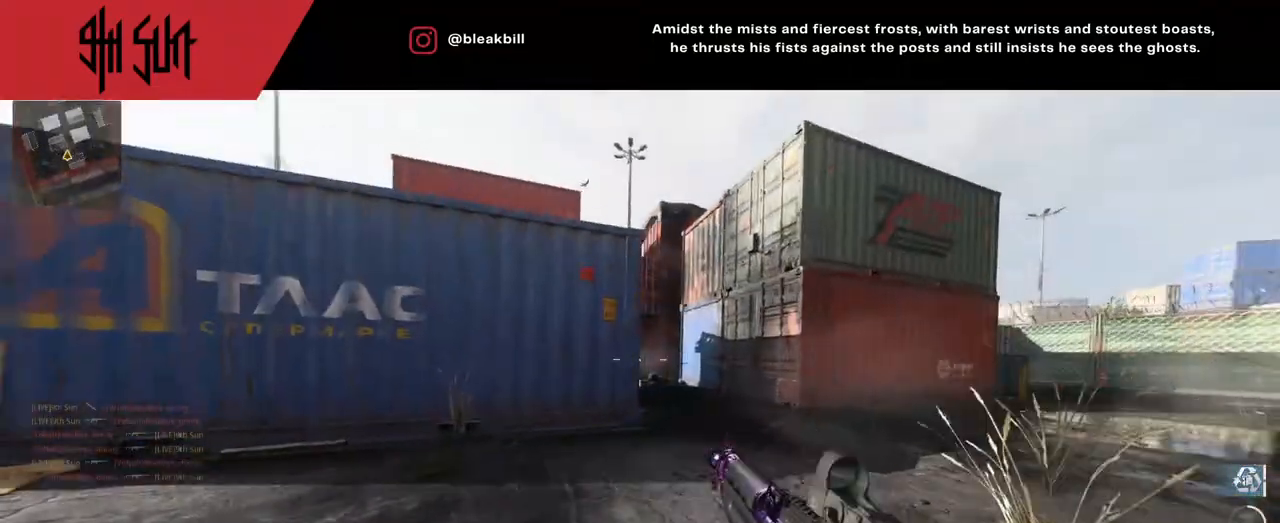
{"buttons": ["L2"], "left_stick": "up-right", "right_stick": "center", "events": [[83, "right_stick", "left"], [100, "CIRCLE", "up"], [100, "L2", "down"], [250, "right_stick", "center"], [367, "right_stick", "left"], [500, "right_stick", "center"]]}
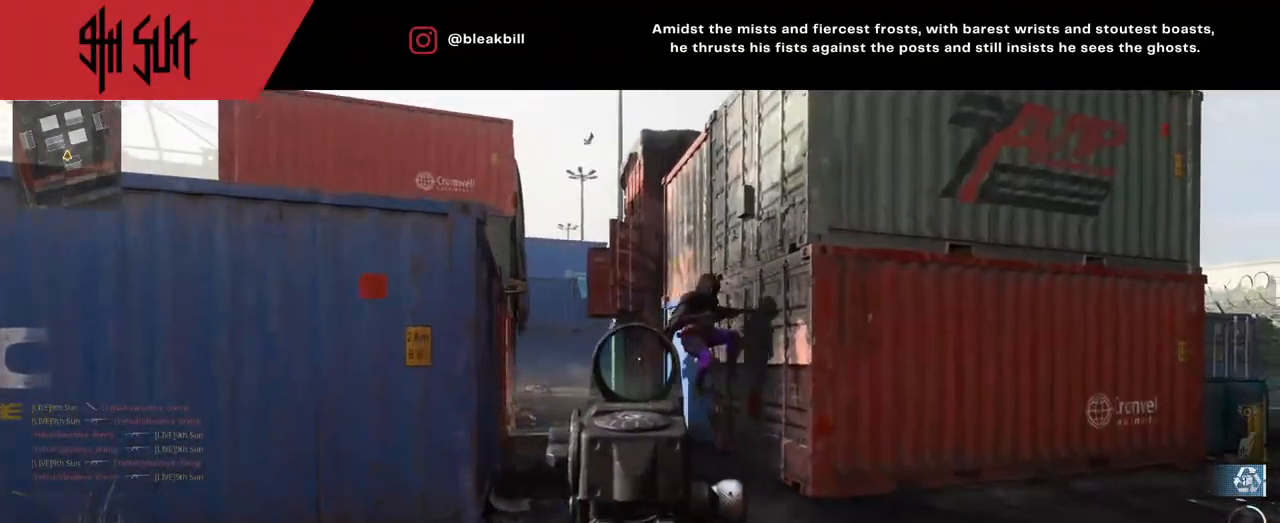
{"buttons": ["CIRCLE", "L2"], "left_stick": "left", "right_stick": "down-left", "events": [[83, "right_stick", "right"], [167, "R2", "down"], [183, "left_stick", "down-left"], [283, "left_stick", "left"], [283, "right_stick", "center"], [367, "right_stick", "right"], [383, "R2", "up"], [433, "CIRCLE", "down"], [433, "R2", "down"], [467, "right_stick", "down-left"], [500, "R2", "up"]]}
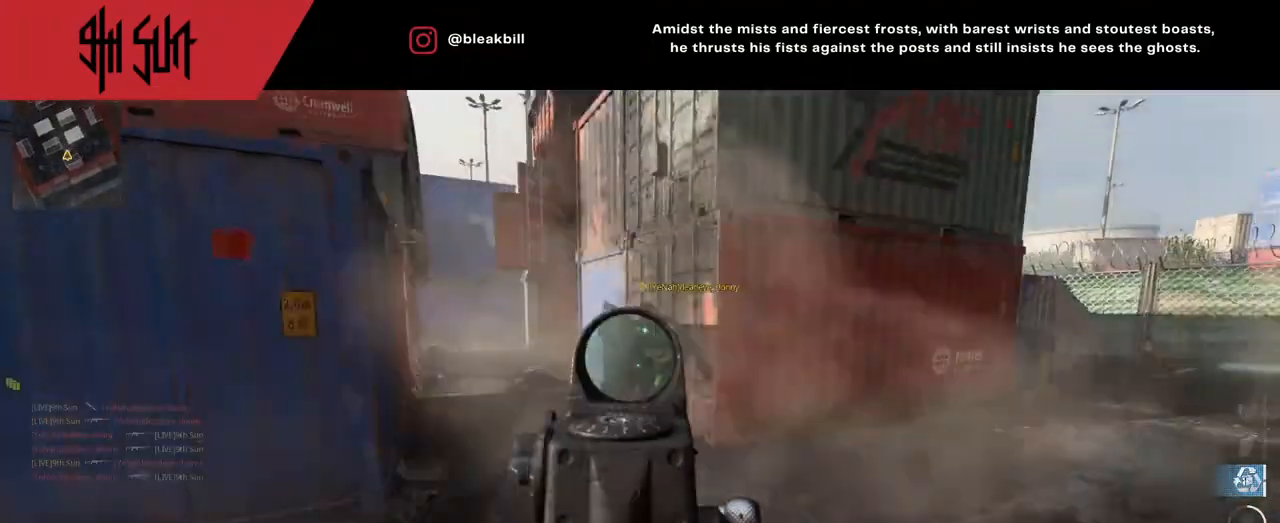
{"buttons": ["L2"], "left_stick": "left", "right_stick": "up-left", "events": [[33, "CIRCLE", "up"], [33, "right_stick", "down-right"], [50, "R2", "down"], [117, "right_stick", "right"], [217, "R2", "up"], [300, "R2", "down"], [300, "right_stick", "up-left"], [433, "R2", "up"]]}